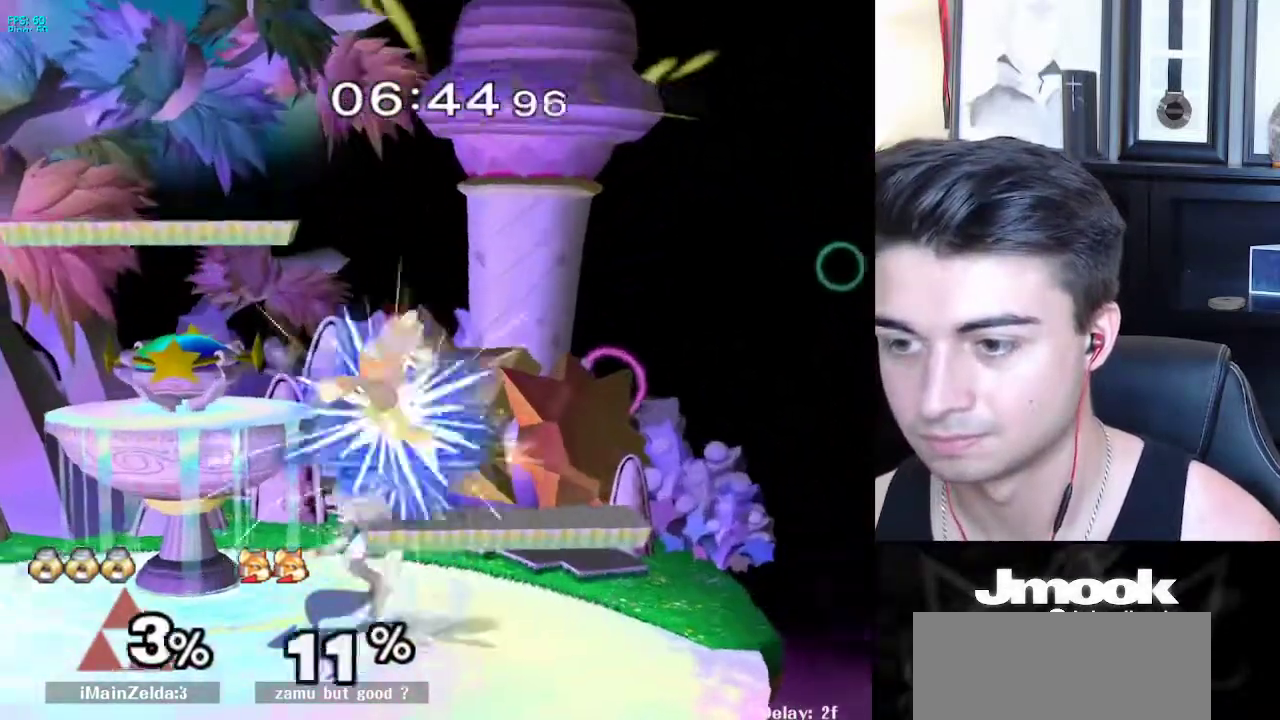
Gameplay with a controller (Nintendo layout); each line is a JSON object with the inputs held at the frame after it. "events" lists button and stick changes between this image and that frame as [ms after this image, input, new state], when the widget could be followed in between. Not read: L3 R3 START.
{"buttons": ["Z"], "left_stick": "center", "right_stick": "center", "events": [[33, "left_stick", "down"], [167, "left_stick", "center"], [367, "Z", "down"], [433, "Z", "up"], [500, "Z", "down"]]}
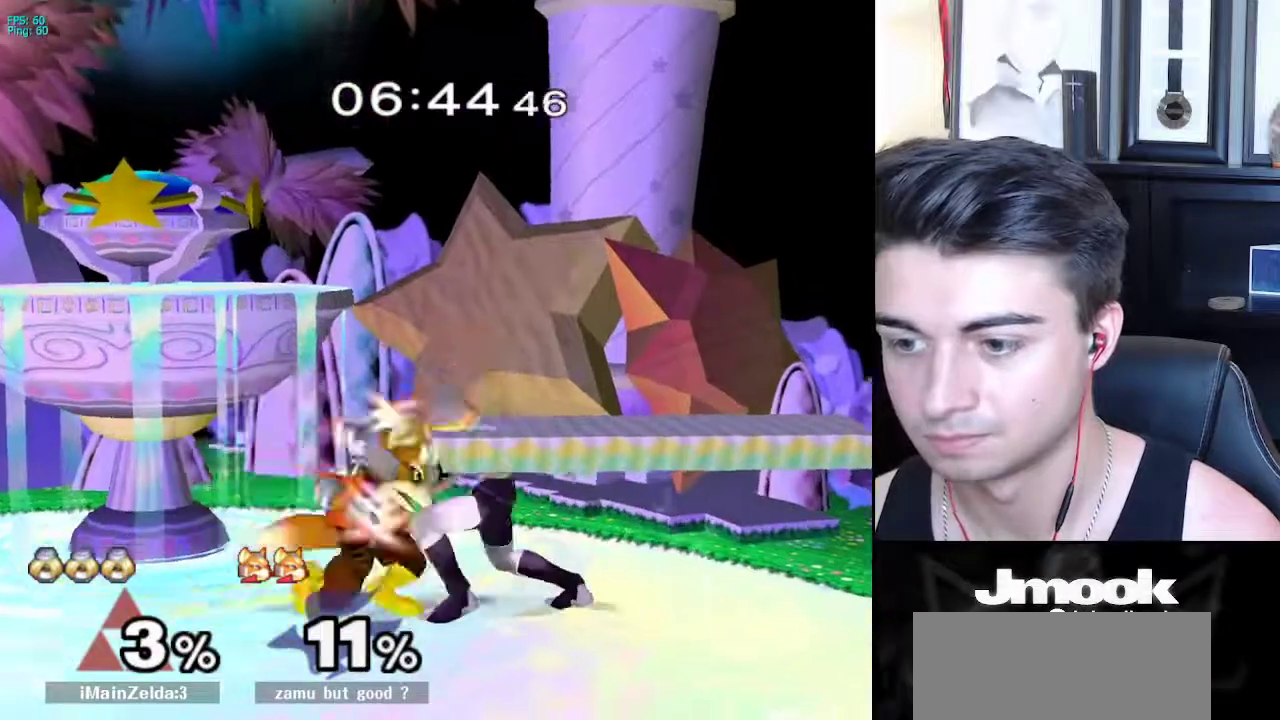
{"buttons": [], "left_stick": "center", "right_stick": "down", "events": [[50, "Z", "up"], [333, "right_stick", "down"]]}
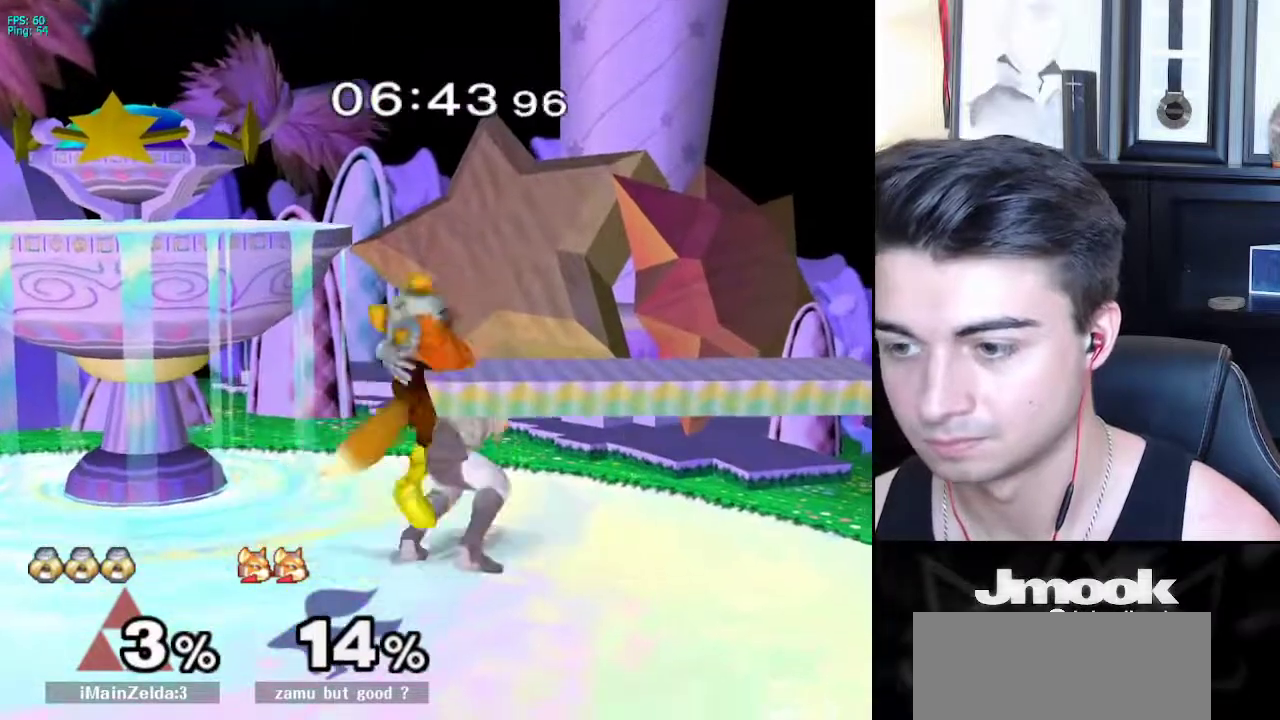
{"buttons": [], "left_stick": "center", "right_stick": "center", "events": [[433, "right_stick", "center"]]}
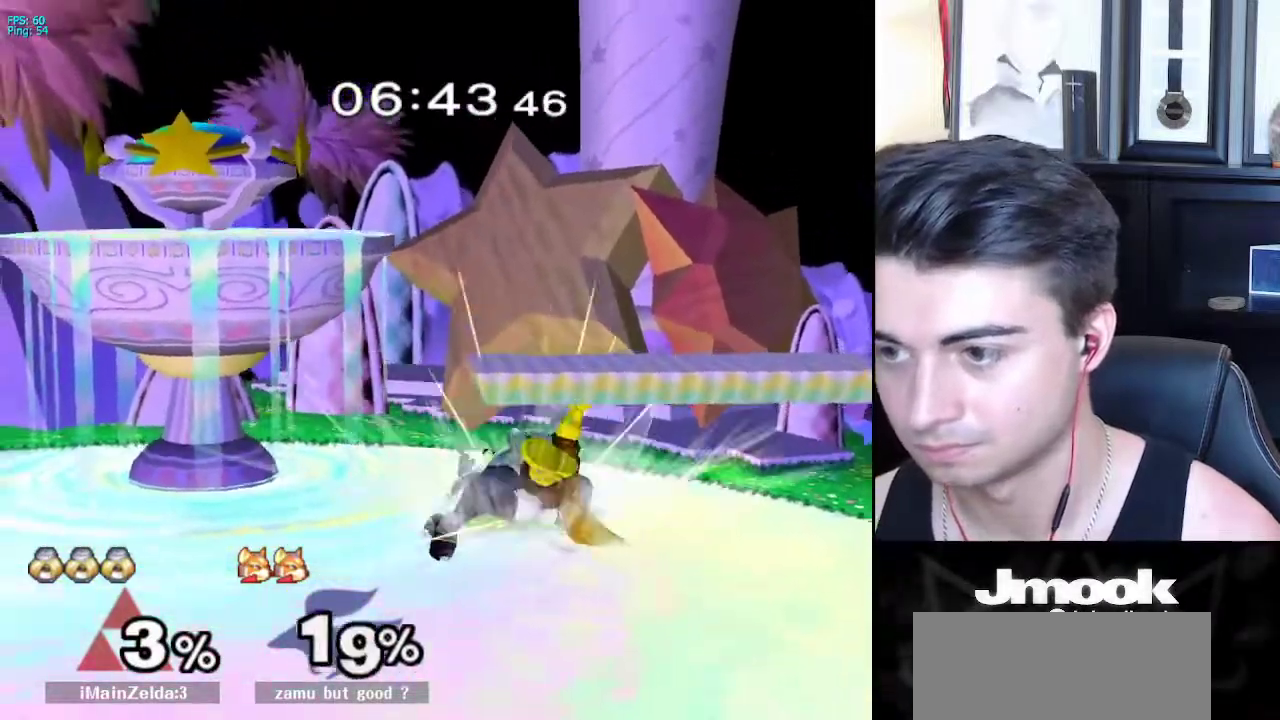
{"buttons": [], "left_stick": "center", "right_stick": "center", "events": []}
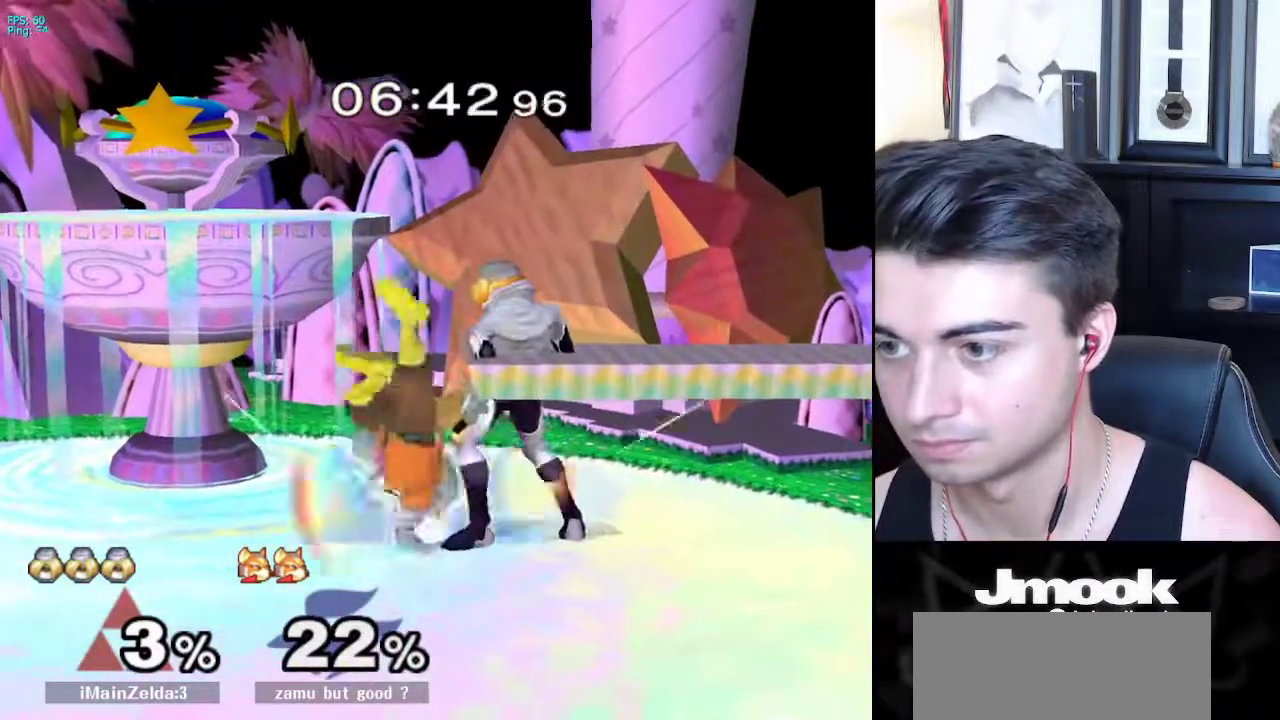
{"buttons": ["A"], "left_stick": "center", "right_stick": "center", "events": [[267, "left_stick", "right"], [333, "A", "down"], [367, "Z", "down"], [450, "left_stick", "center"], [483, "Z", "up"]]}
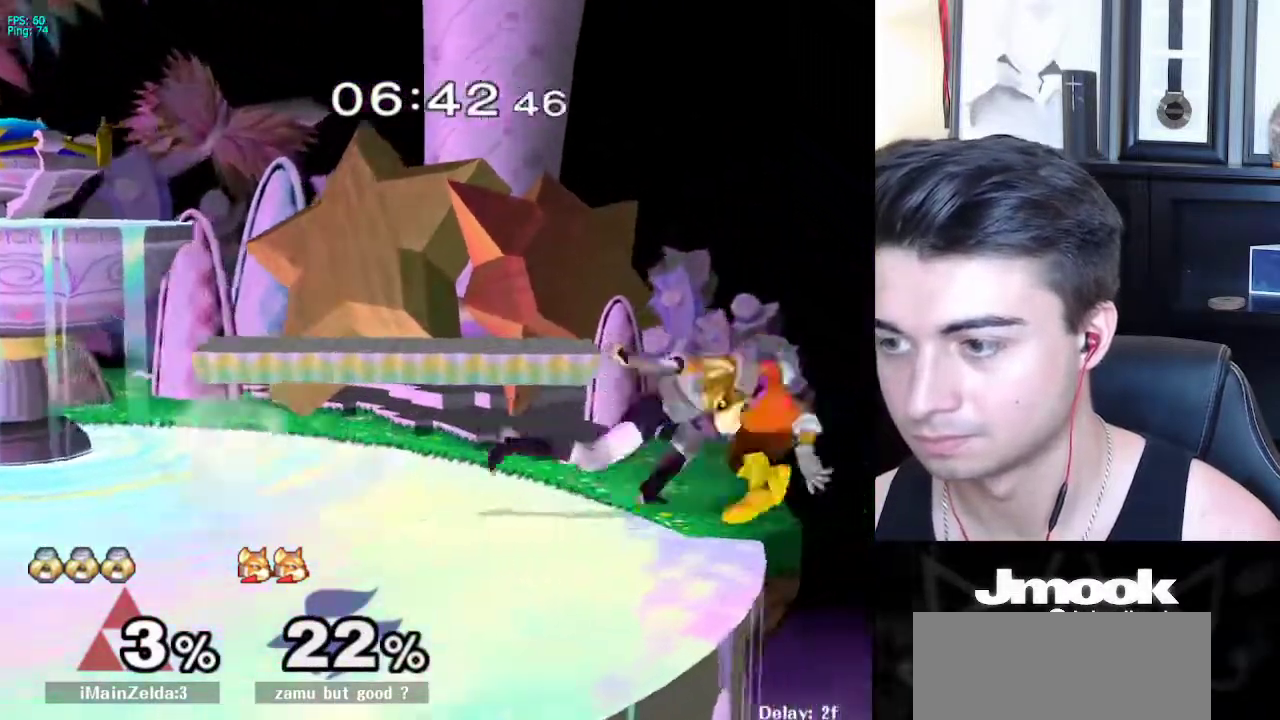
{"buttons": [], "left_stick": "center", "right_stick": "center", "events": [[17, "A", "up"], [33, "Z", "down"], [100, "Z", "up"]]}
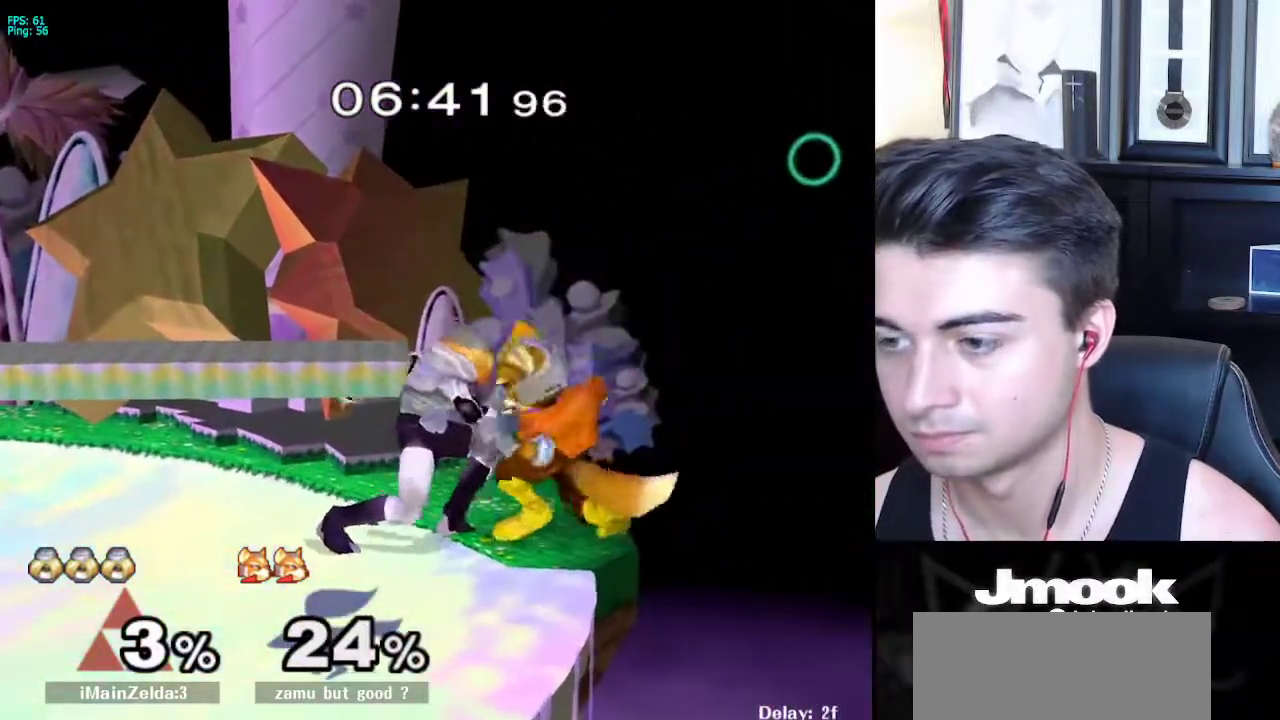
{"buttons": [], "left_stick": "center", "right_stick": "center", "events": [[17, "left_stick", "right"], [133, "left_stick", "center"]]}
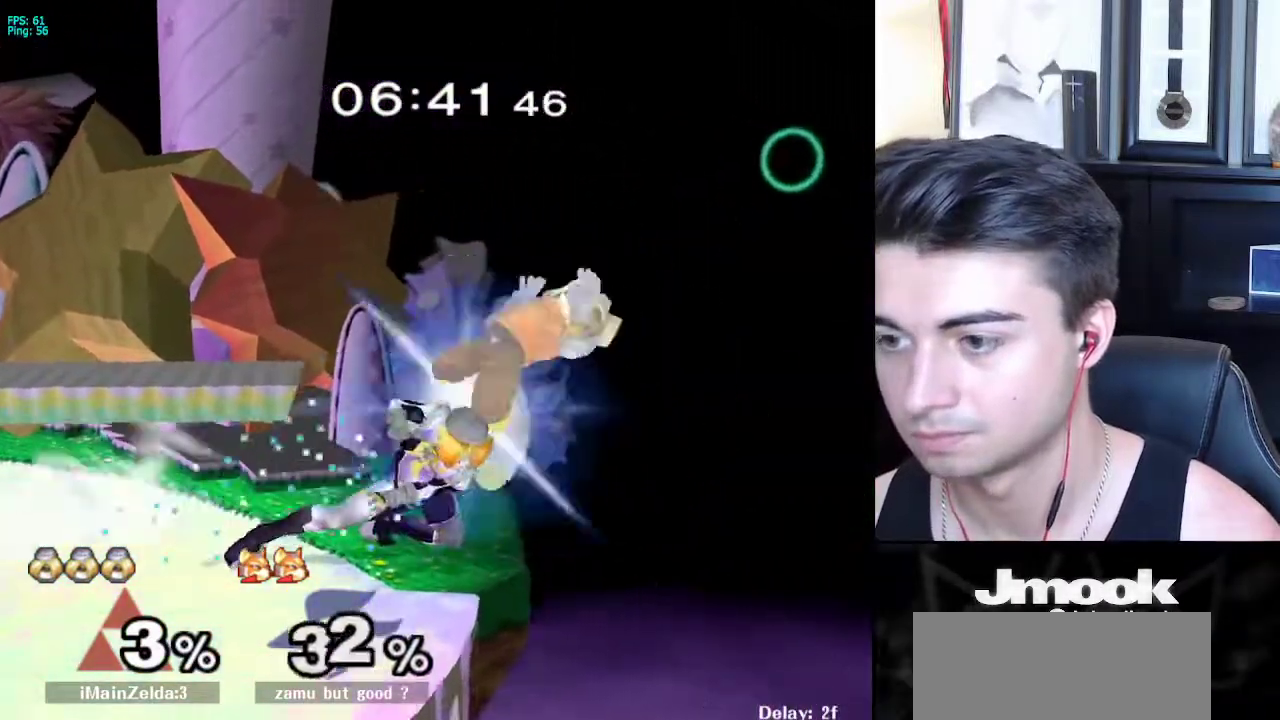
{"buttons": [], "left_stick": "left", "right_stick": "center", "events": [[383, "left_stick", "left"]]}
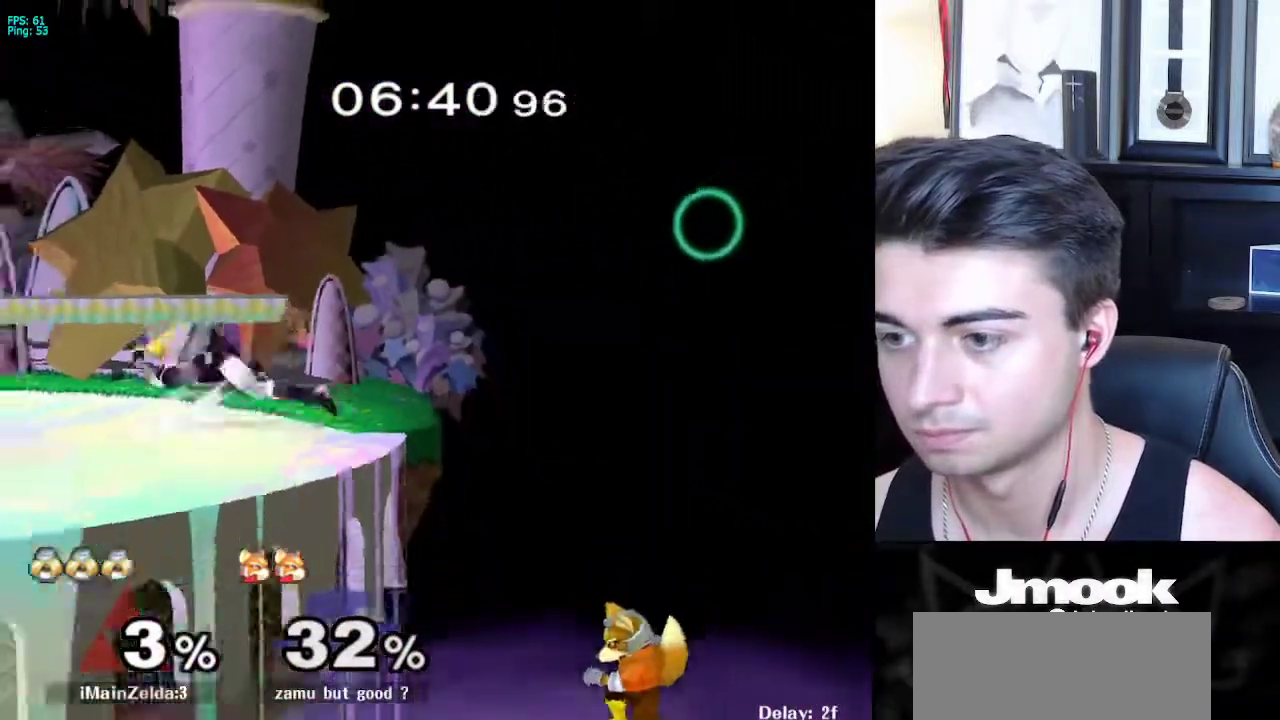
{"buttons": [], "left_stick": "center", "right_stick": "center", "events": [[17, "left_stick", "center"], [167, "X", "down"], [183, "X", "up"], [300, "left_stick", "right"], [367, "left_stick", "center"], [400, "B", "down"], [450, "B", "up"]]}
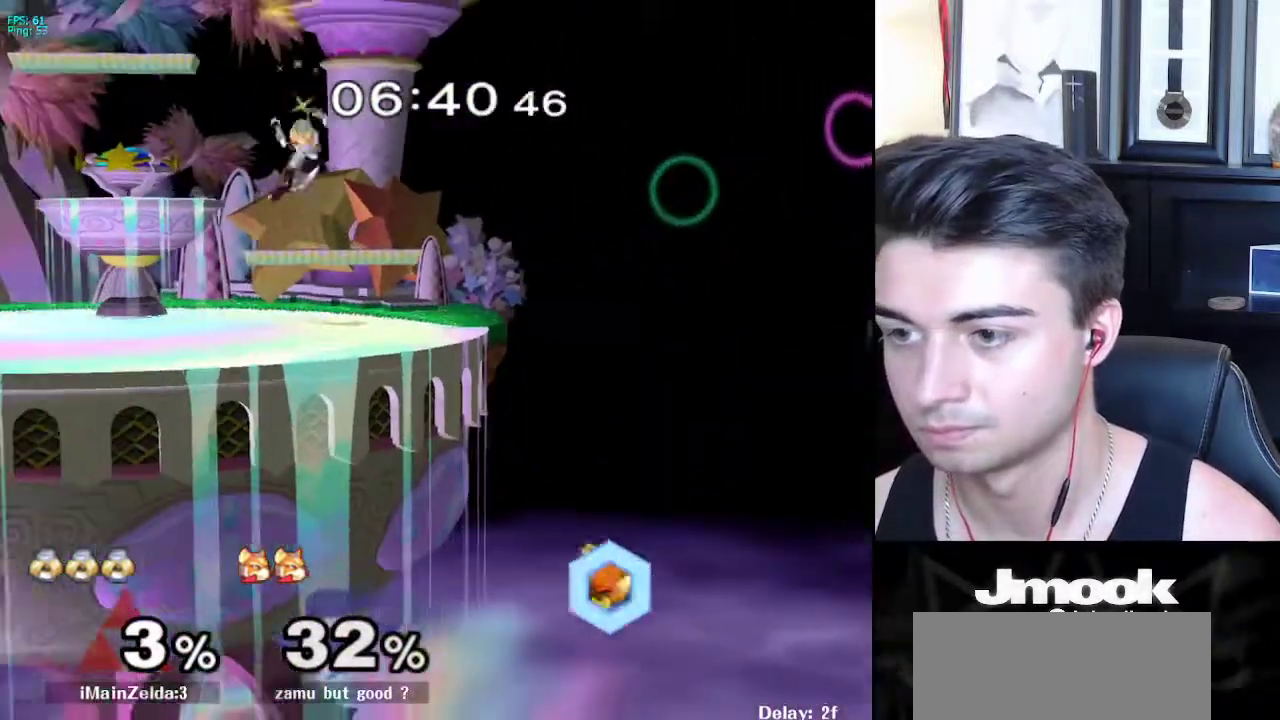
{"buttons": [], "left_stick": "right", "right_stick": "center", "events": [[367, "left_stick", "right"]]}
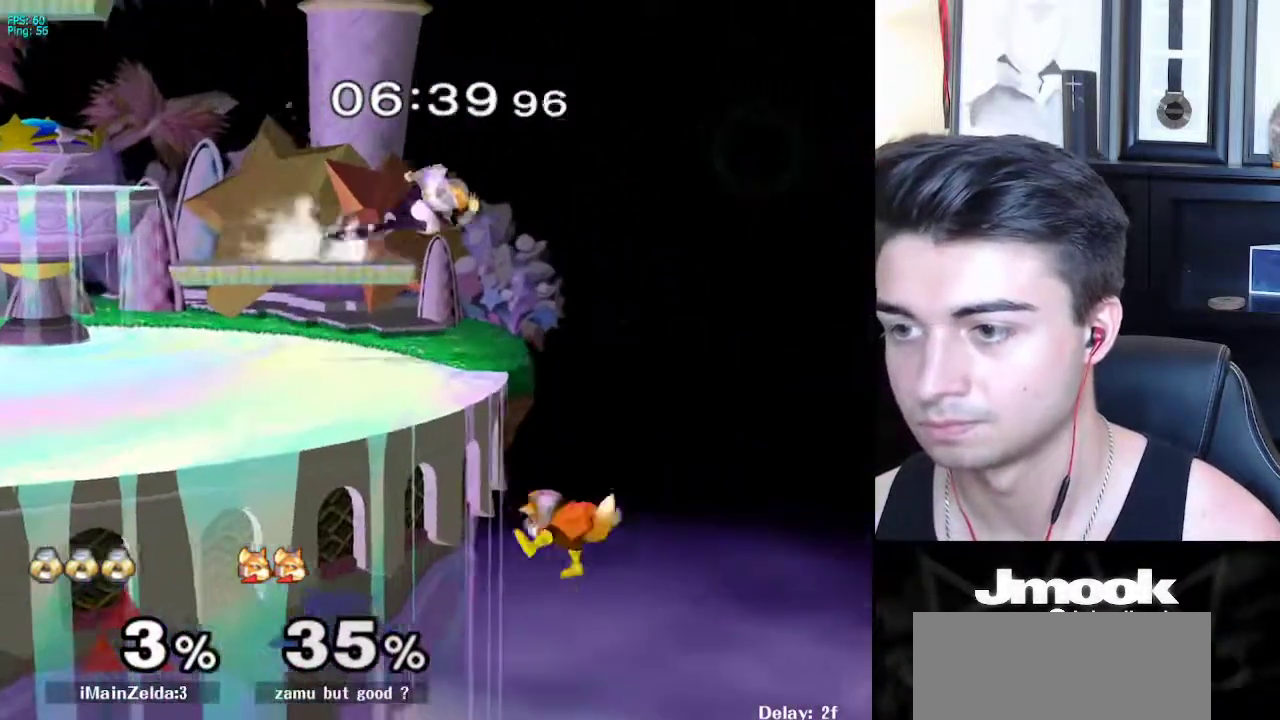
{"buttons": [], "left_stick": "down", "right_stick": "center", "events": [[67, "left_stick", "down-right"], [200, "left_stick", "left"], [350, "X", "down"], [367, "left_stick", "down"], [400, "R1", "down"], [433, "X", "up"], [500, "R1", "up"]]}
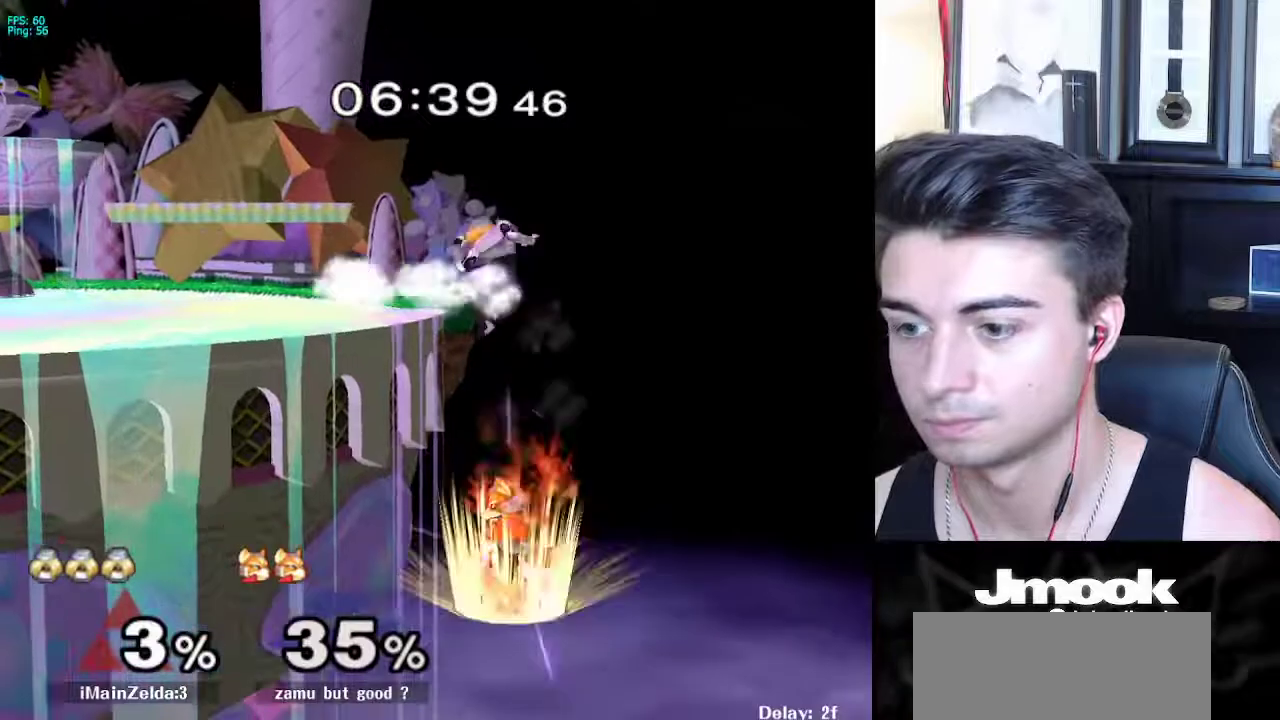
{"buttons": ["X"], "left_stick": "center", "right_stick": "left", "events": [[100, "left_stick", "center"], [200, "left_stick", "down"], [350, "X", "down"], [383, "right_stick", "left"], [417, "left_stick", "center"]]}
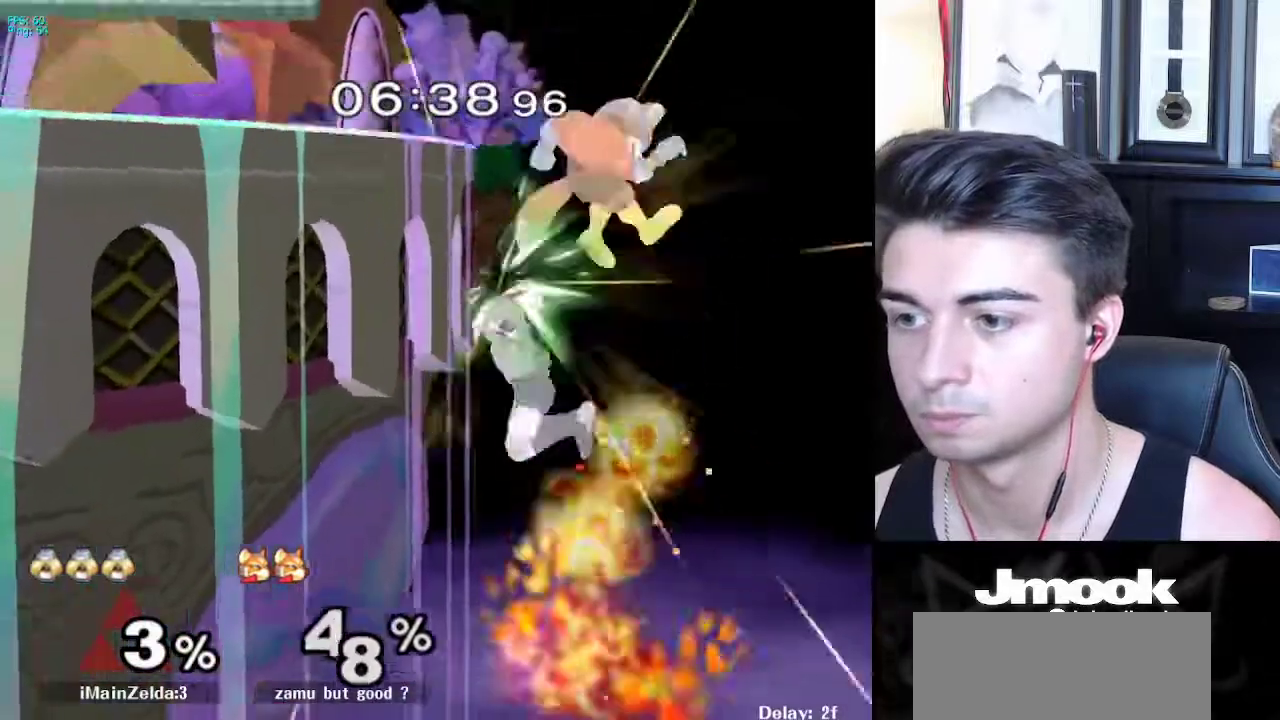
{"buttons": [], "left_stick": "center", "right_stick": "center", "events": [[200, "X", "up"], [250, "right_stick", "center"]]}
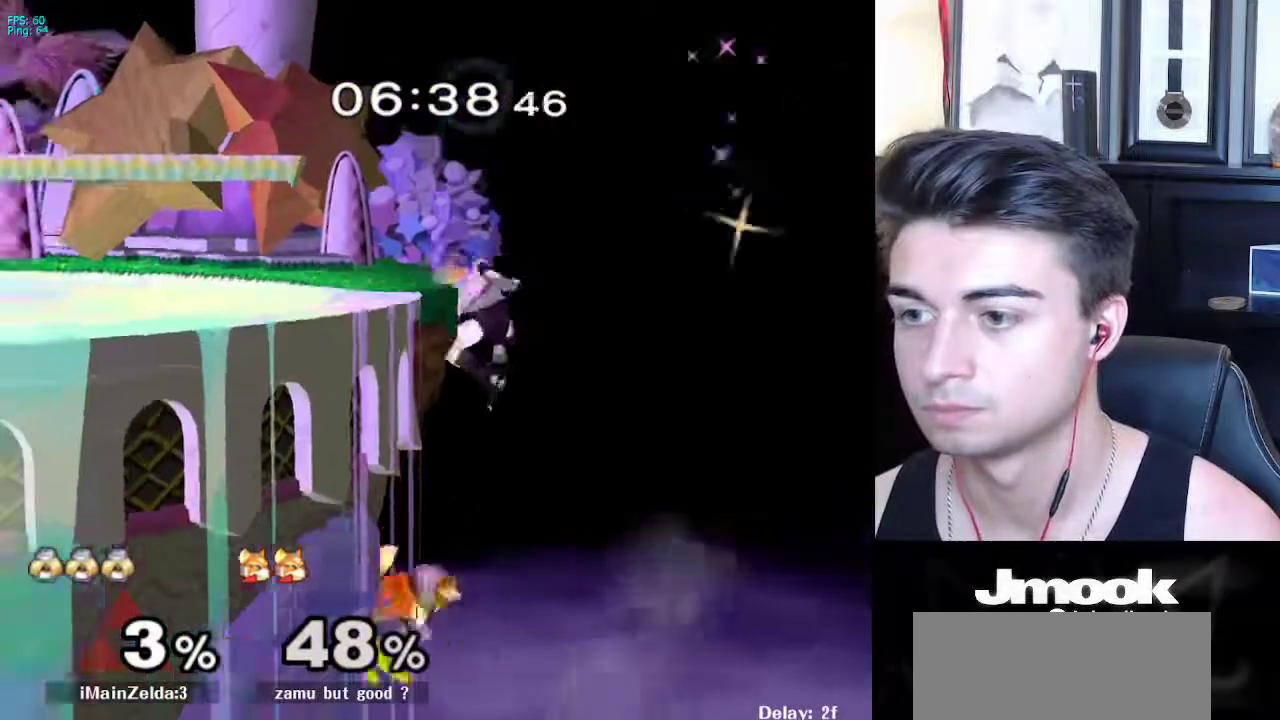
{"buttons": ["X"], "left_stick": "down-left", "right_stick": "center", "events": [[233, "left_stick", "down"], [417, "left_stick", "down-left"], [450, "X", "down"]]}
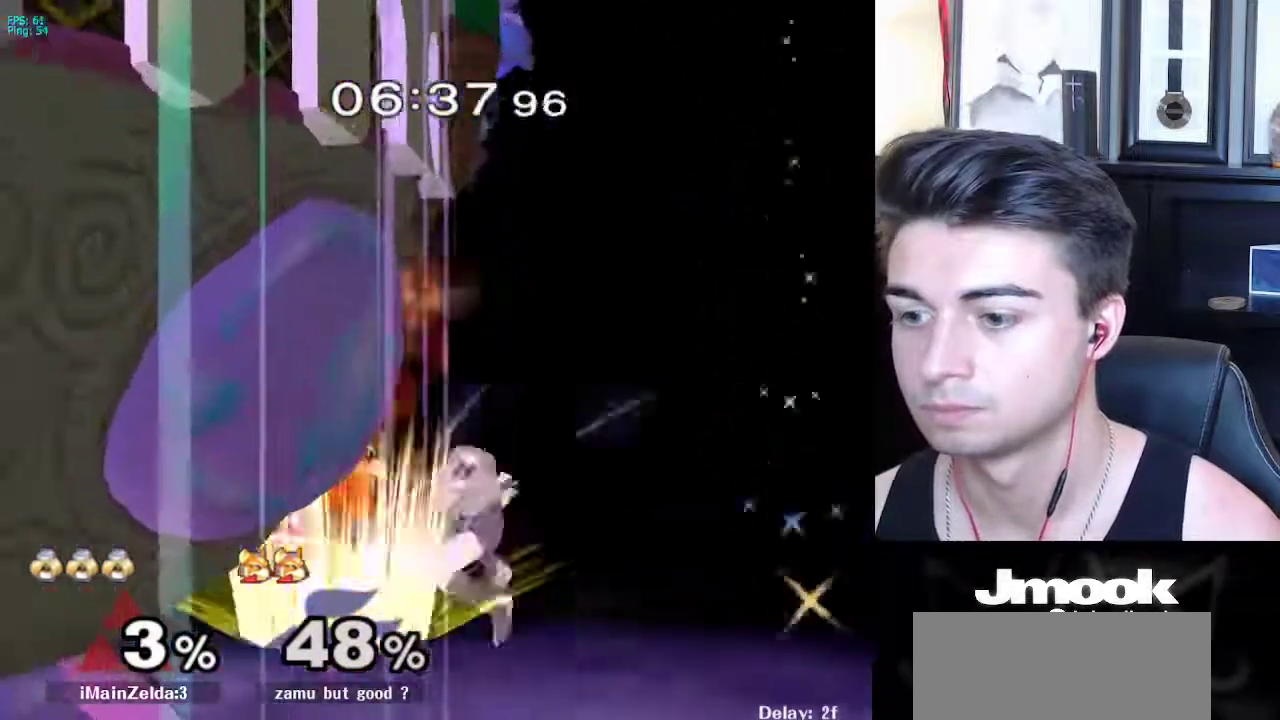
{"buttons": [], "left_stick": "up-left", "right_stick": "center", "events": [[17, "left_stick", "left"], [17, "right_stick", "right"], [183, "X", "up"], [417, "left_stick", "up-left"], [417, "right_stick", "center"]]}
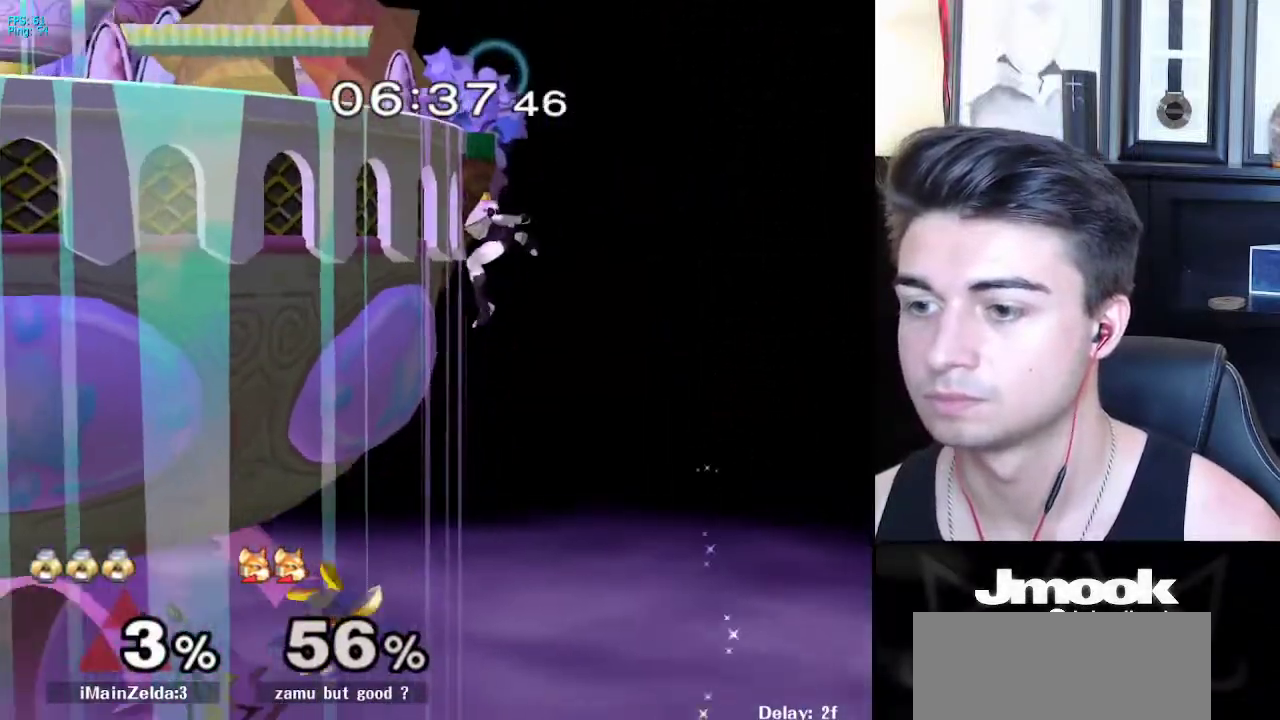
{"buttons": ["B"], "left_stick": "up", "right_stick": "center", "events": [[33, "left_stick", "up"], [300, "B", "down"]]}
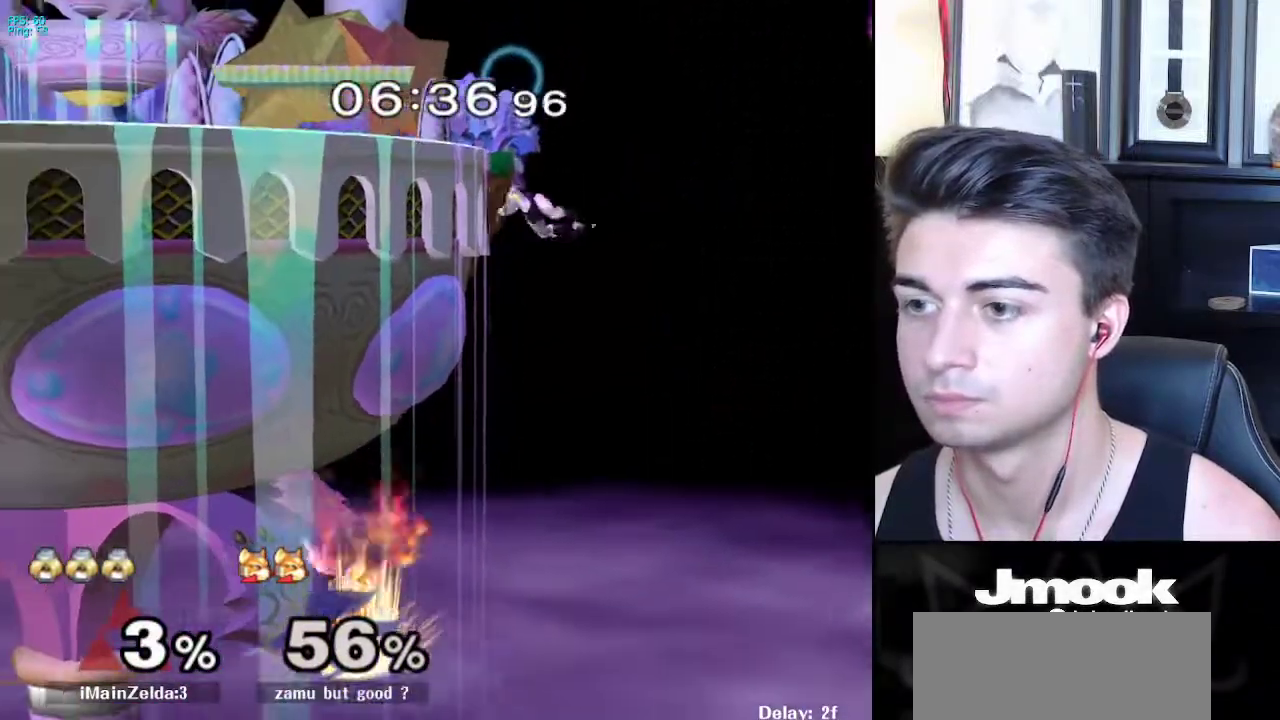
{"buttons": ["R1"], "left_stick": "center", "right_stick": "center", "events": [[33, "B", "up"], [117, "left_stick", "center"], [417, "R1", "down"]]}
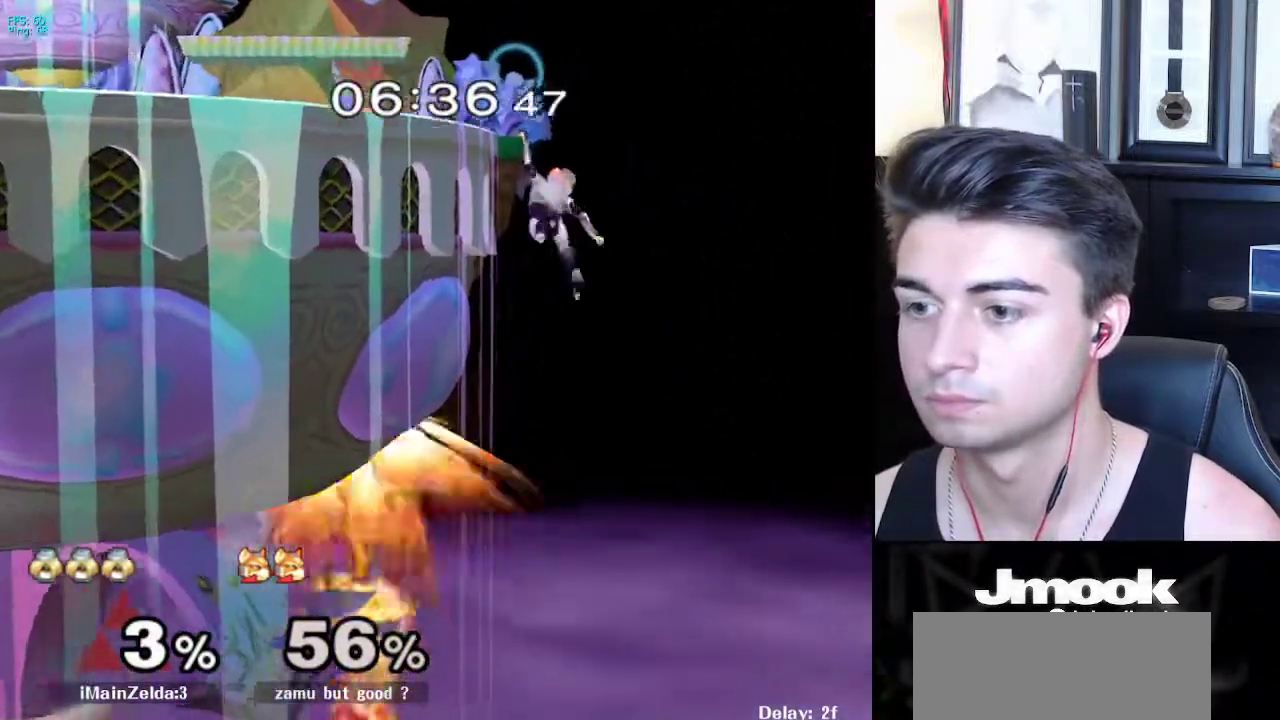
{"buttons": [], "left_stick": "center", "right_stick": "center", "events": [[217, "R1", "up"]]}
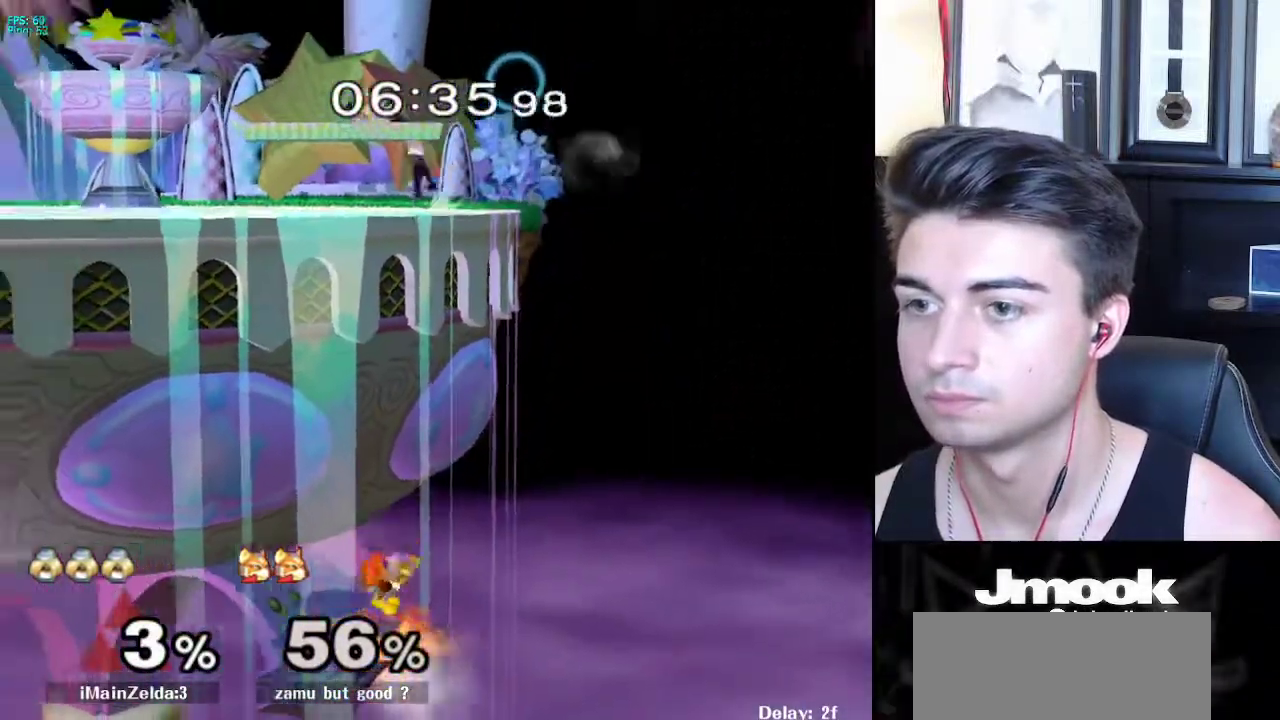
{"buttons": ["B"], "left_stick": "center", "right_stick": "center", "events": [[217, "B", "down"]]}
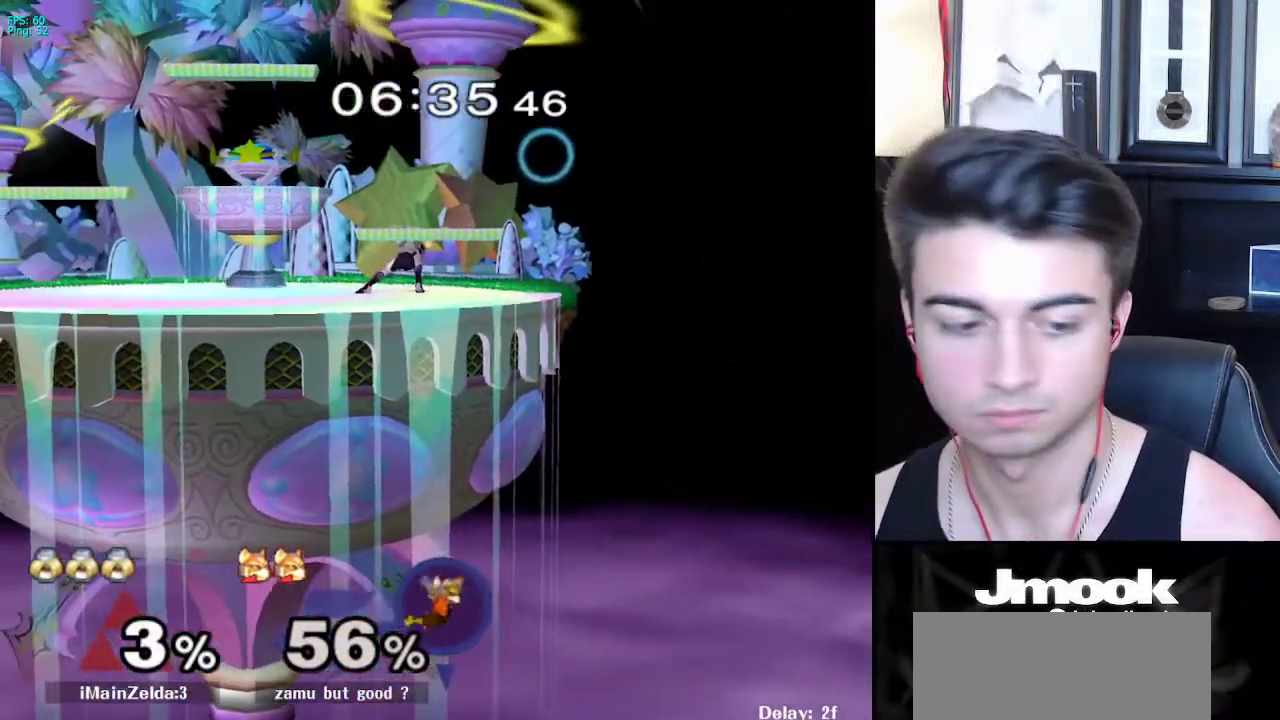
{"buttons": ["B"], "left_stick": "center", "right_stick": "center", "events": []}
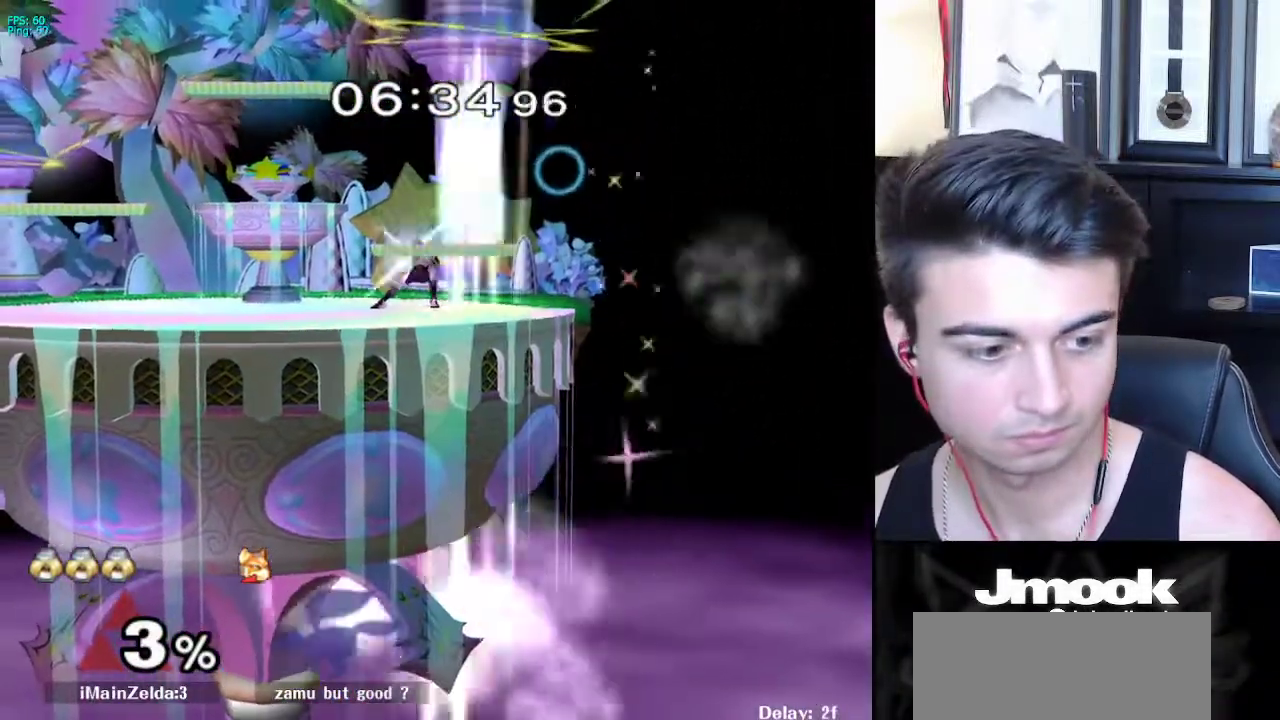
{"buttons": ["B"], "left_stick": "center", "right_stick": "center", "events": []}
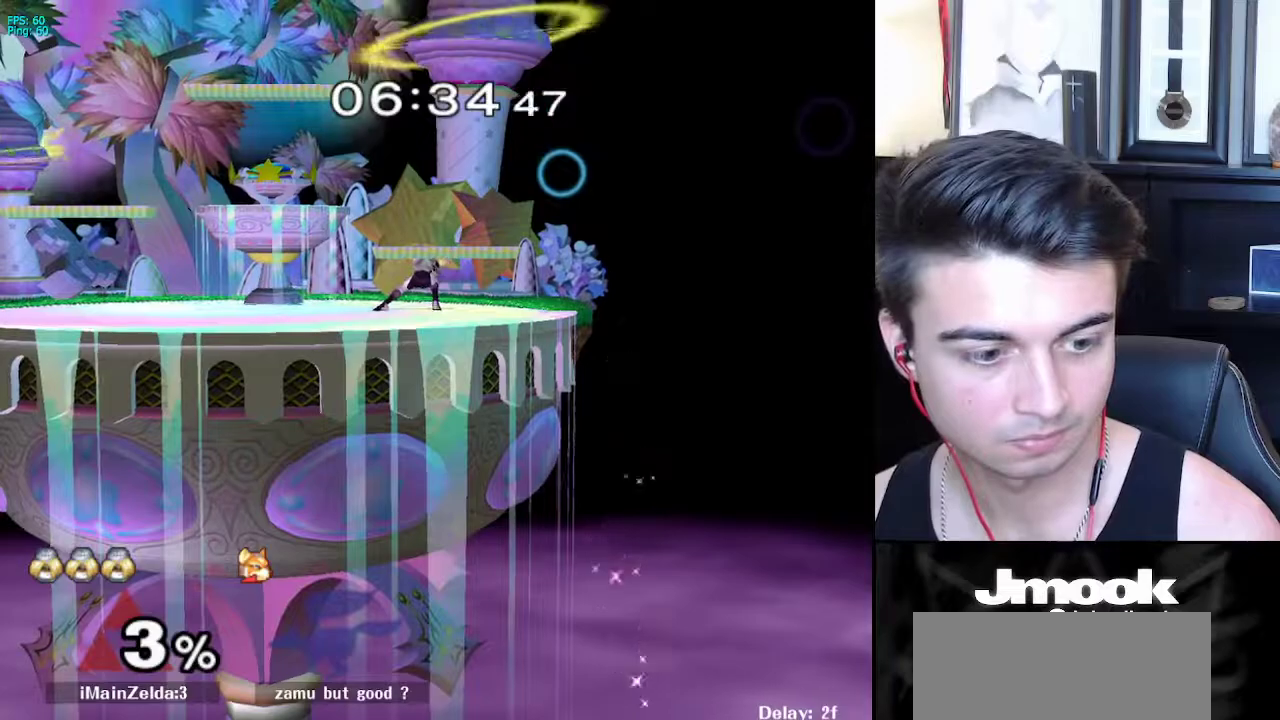
{"buttons": ["B"], "left_stick": "center", "right_stick": "center", "events": []}
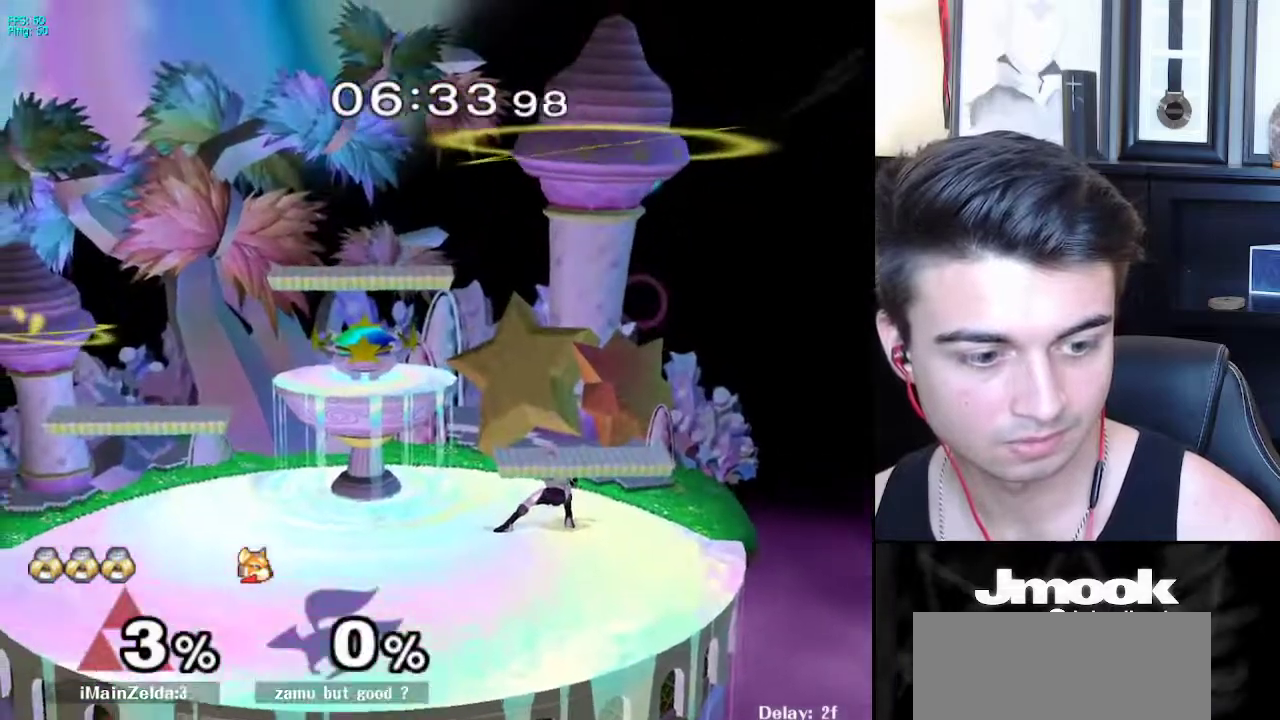
{"buttons": [], "left_stick": "right", "right_stick": "center", "events": [[50, "Z", "down"], [133, "B", "up"], [150, "Z", "up"], [217, "left_stick", "left"], [267, "X", "down"], [317, "R1", "down"], [317, "left_stick", "down"], [367, "X", "up"], [400, "left_stick", "center"], [433, "R1", "up"], [483, "left_stick", "right"]]}
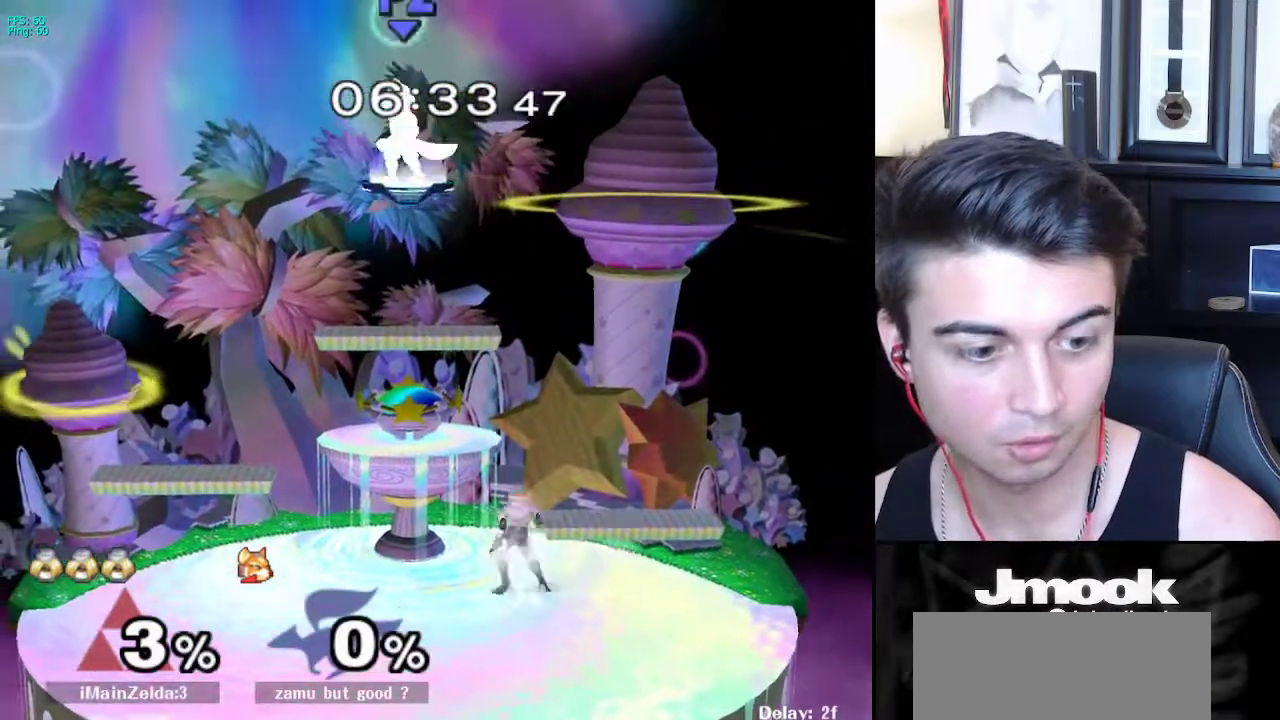
{"buttons": ["R1"], "left_stick": "down-right", "right_stick": "center", "events": [[100, "left_stick", "left"], [167, "left_stick", "right"], [250, "left_stick", "left"], [333, "left_stick", "down-right"], [400, "X", "down"], [450, "R1", "down"], [483, "X", "up"]]}
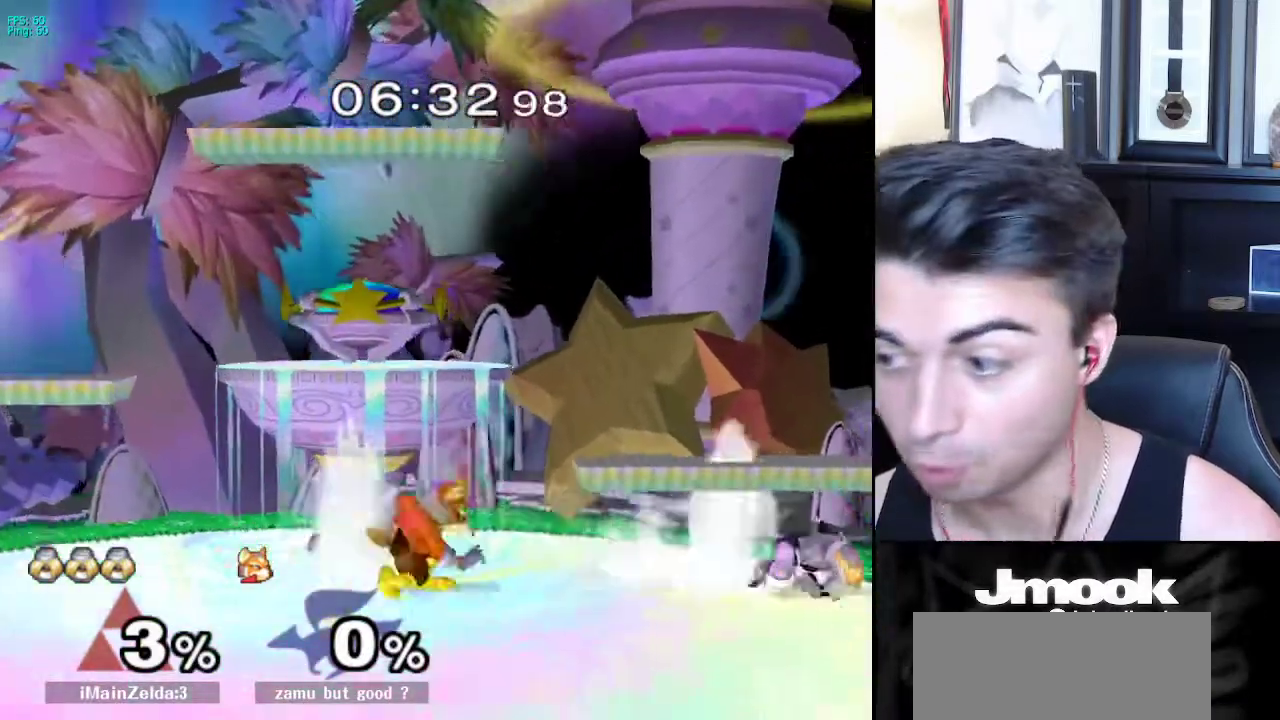
{"buttons": [], "left_stick": "center", "right_stick": "center", "events": [[50, "left_stick", "center"], [67, "R1", "up"], [117, "left_stick", "up-left"], [217, "X", "down"], [217, "left_stick", "down"], [283, "R1", "down"], [317, "X", "up"], [317, "left_stick", "right"], [367, "left_stick", "down"], [400, "R1", "up"], [483, "left_stick", "center"]]}
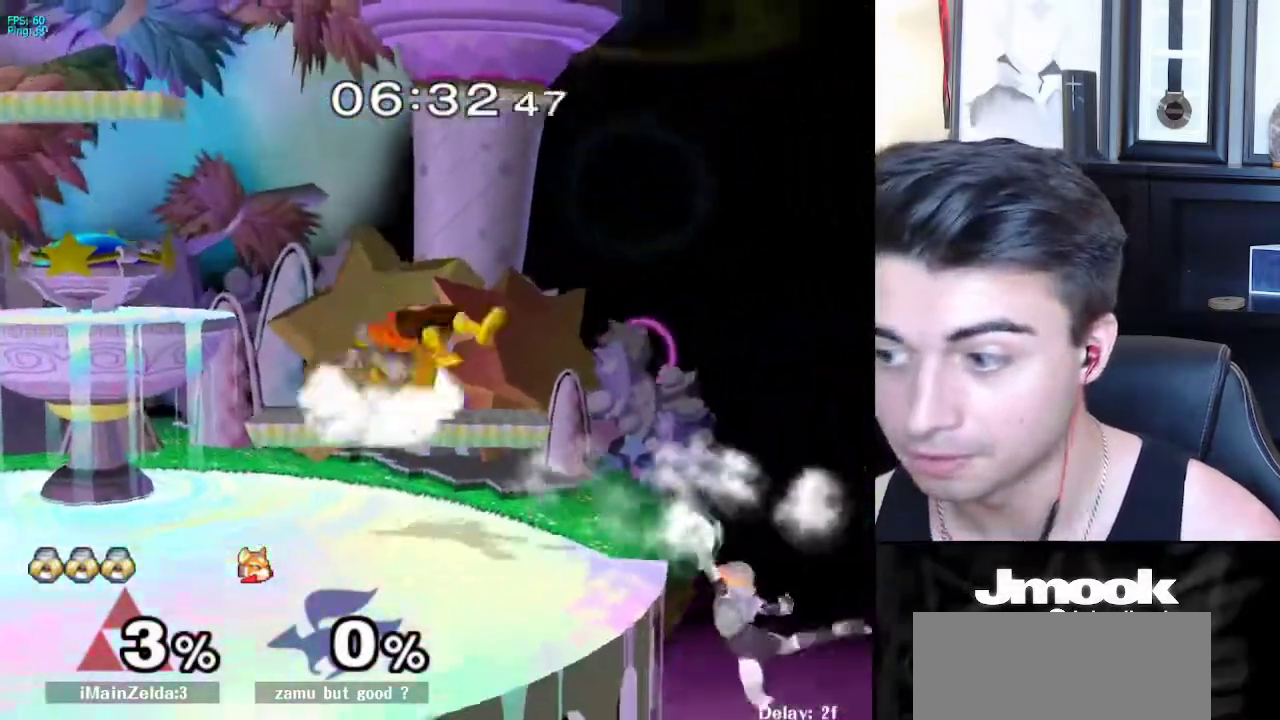
{"buttons": [], "left_stick": "center", "right_stick": "center", "events": [[117, "left_stick", "down-left"], [150, "X", "down"], [283, "R1", "down"], [367, "X", "up"], [417, "R1", "up"], [417, "left_stick", "center"]]}
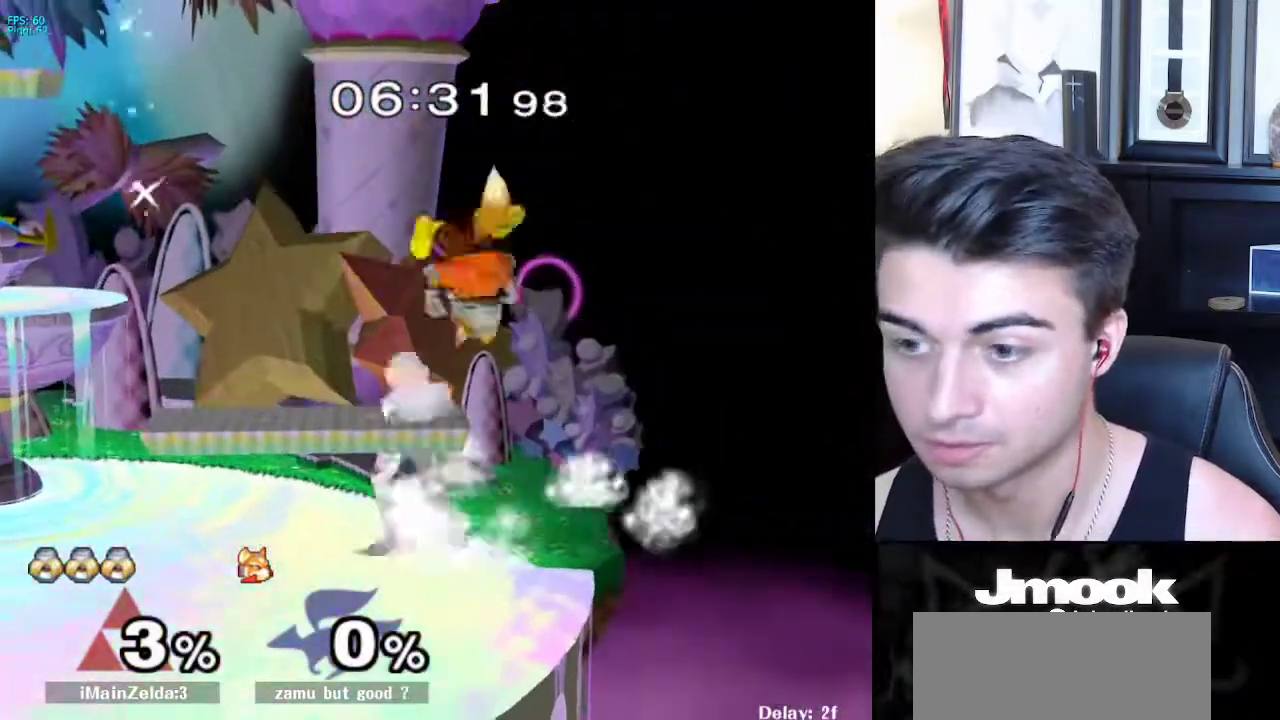
{"buttons": ["X", "R1"], "left_stick": "down-left", "right_stick": "center", "events": [[17, "left_stick", "left"], [83, "X", "down"], [133, "R1", "down"], [200, "X", "up"], [250, "left_stick", "center"], [267, "R1", "up"], [350, "left_stick", "right"], [433, "X", "down"], [467, "left_stick", "down-left"], [483, "R1", "down"]]}
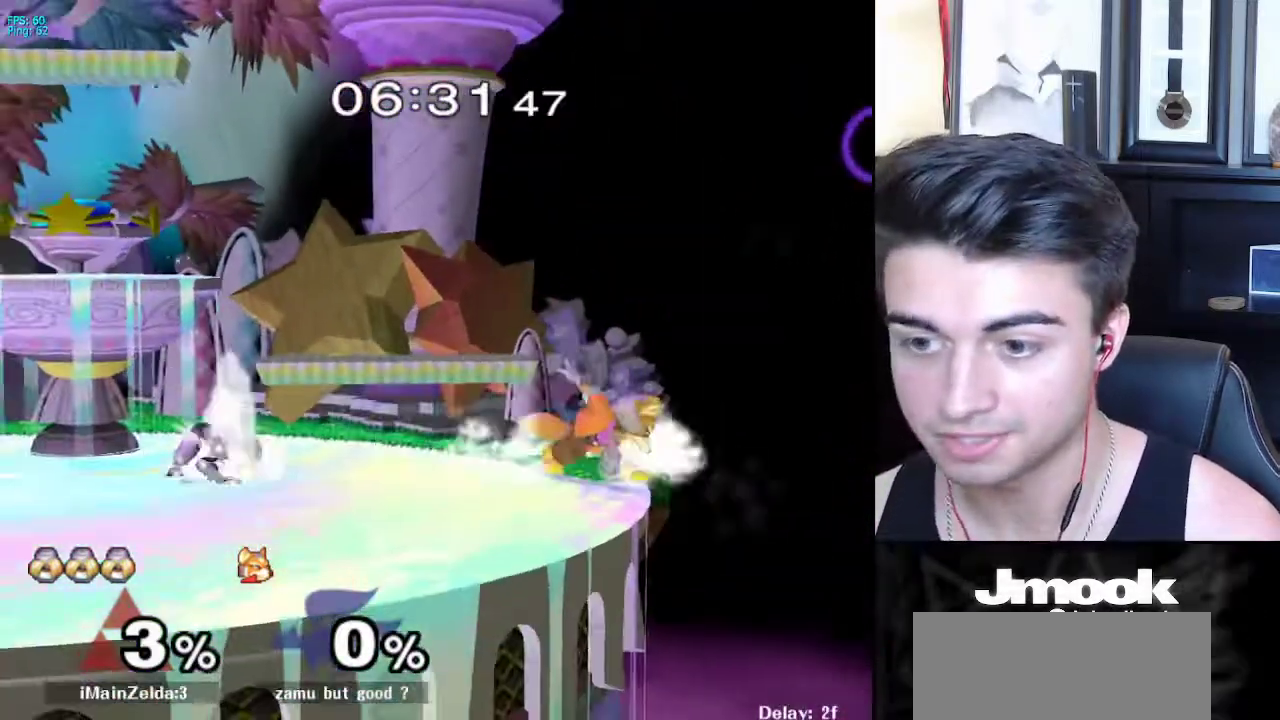
{"buttons": [], "left_stick": "center", "right_stick": "center", "events": [[17, "X", "up"], [67, "left_stick", "center"], [100, "R1", "up"], [117, "left_stick", "up"], [367, "X", "down"], [367, "left_stick", "center"], [400, "X", "up"]]}
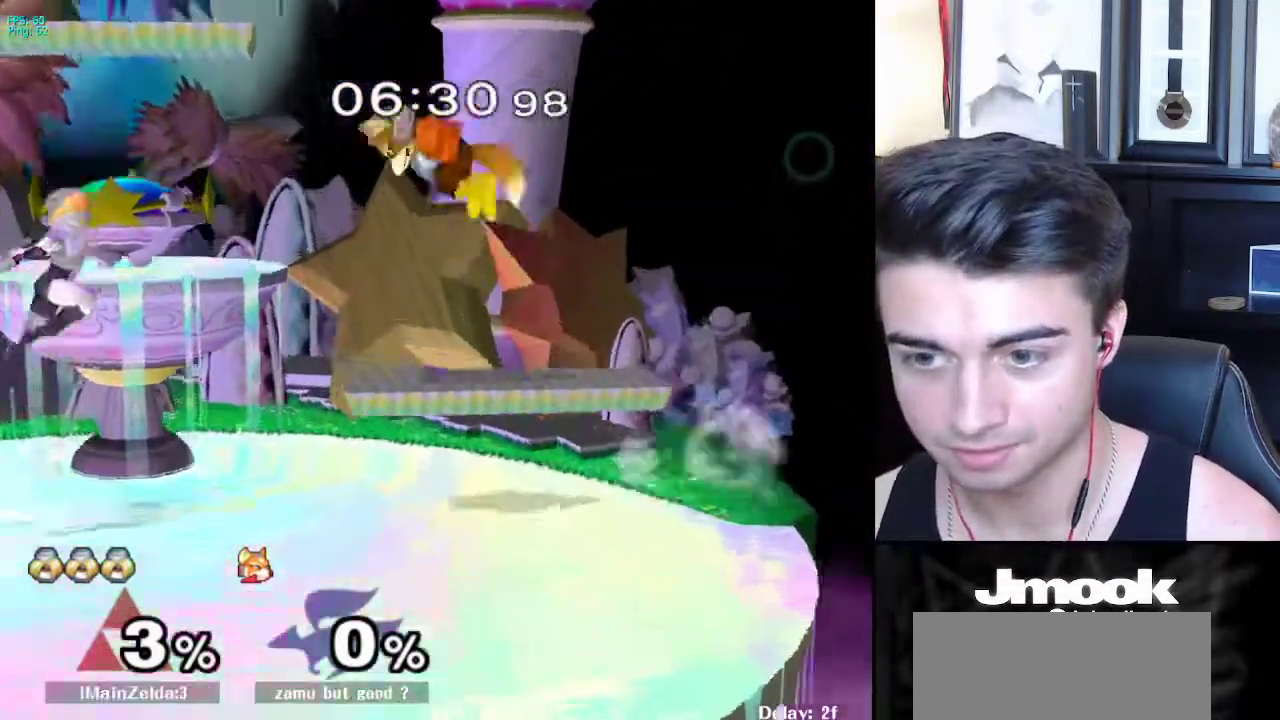
{"buttons": [], "left_stick": "right", "right_stick": "center", "events": [[117, "right_stick", "right"], [183, "right_stick", "center"], [333, "left_stick", "down"], [450, "left_stick", "right"]]}
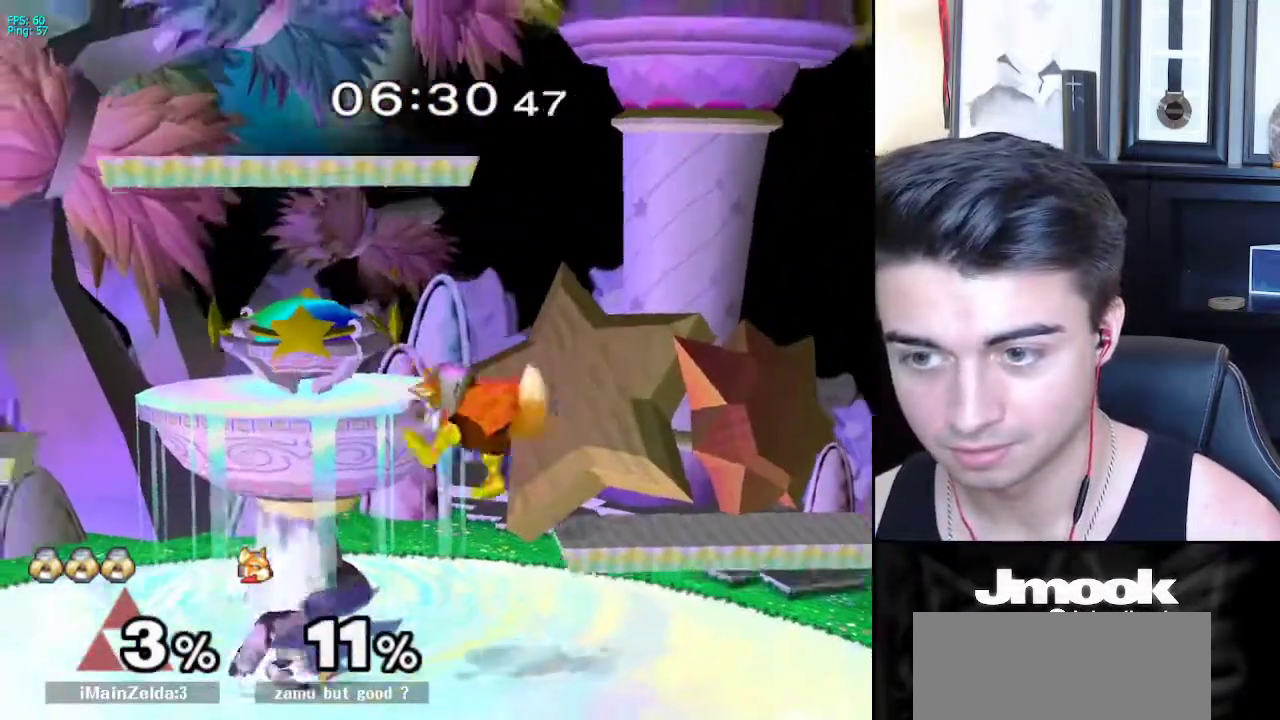
{"buttons": [], "left_stick": "center", "right_stick": "center", "events": [[50, "left_stick", "up"], [83, "A", "down"], [133, "A", "up"], [317, "left_stick", "center"]]}